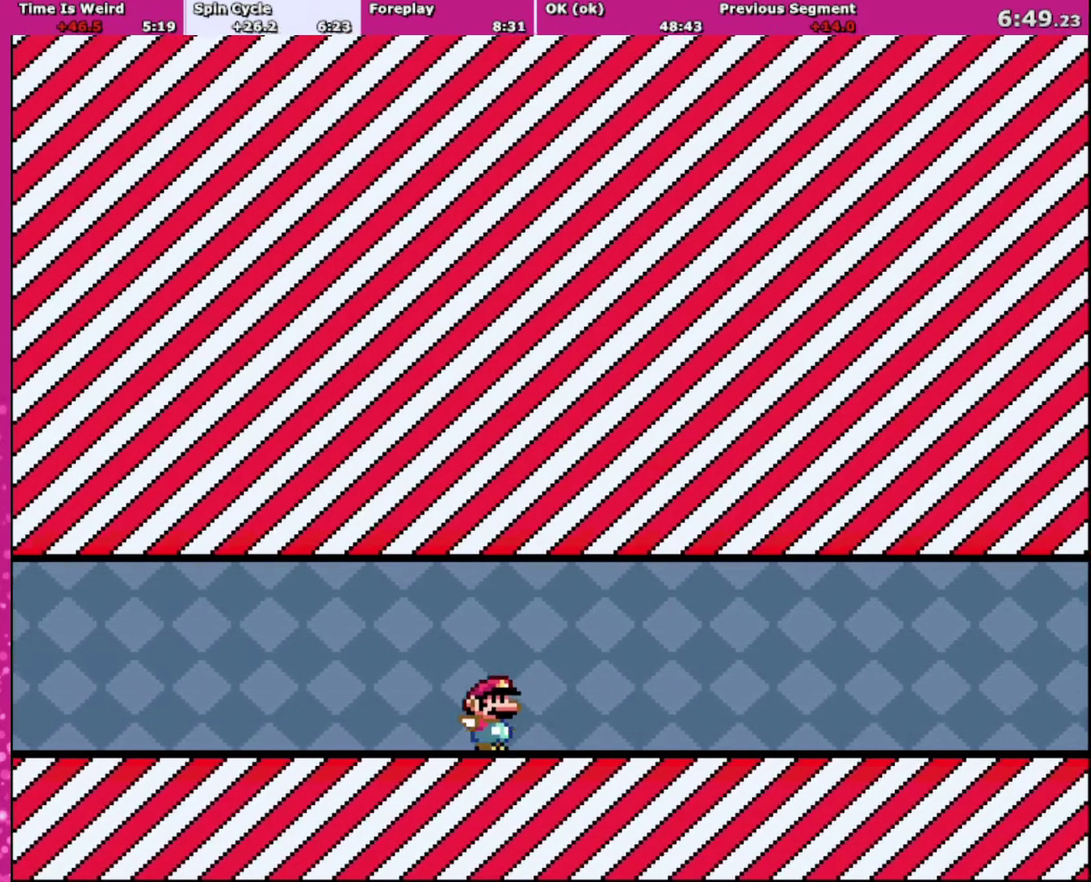
Gameplay with a controller (Nintendo layout); each line is a JSON object with the inputs held at the frame after it. "events" lists button and stick changes between this image and that frame as [ms after this image, input, new state], when the widget could be followed in between. Not read: L3 R3.
{"buttons": ["Y", "DPAD_RIGHT"], "events": []}
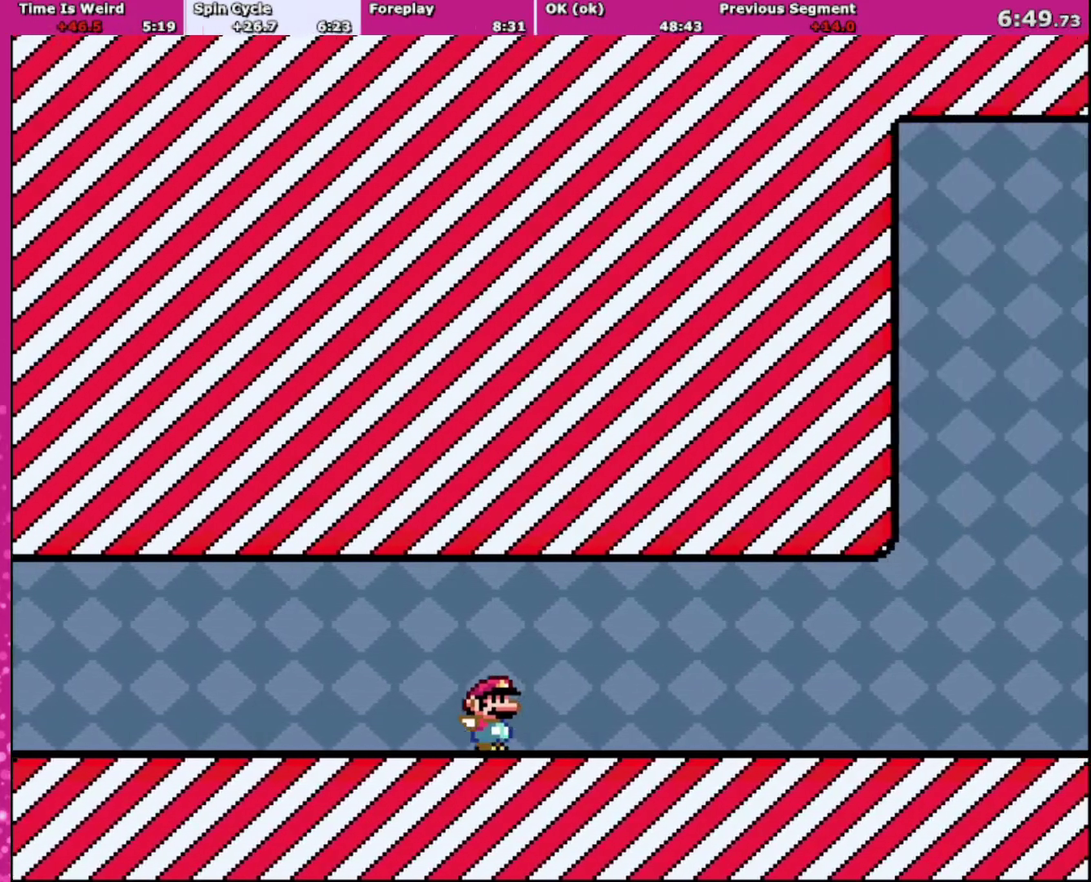
{"buttons": ["Y", "DPAD_RIGHT"], "events": []}
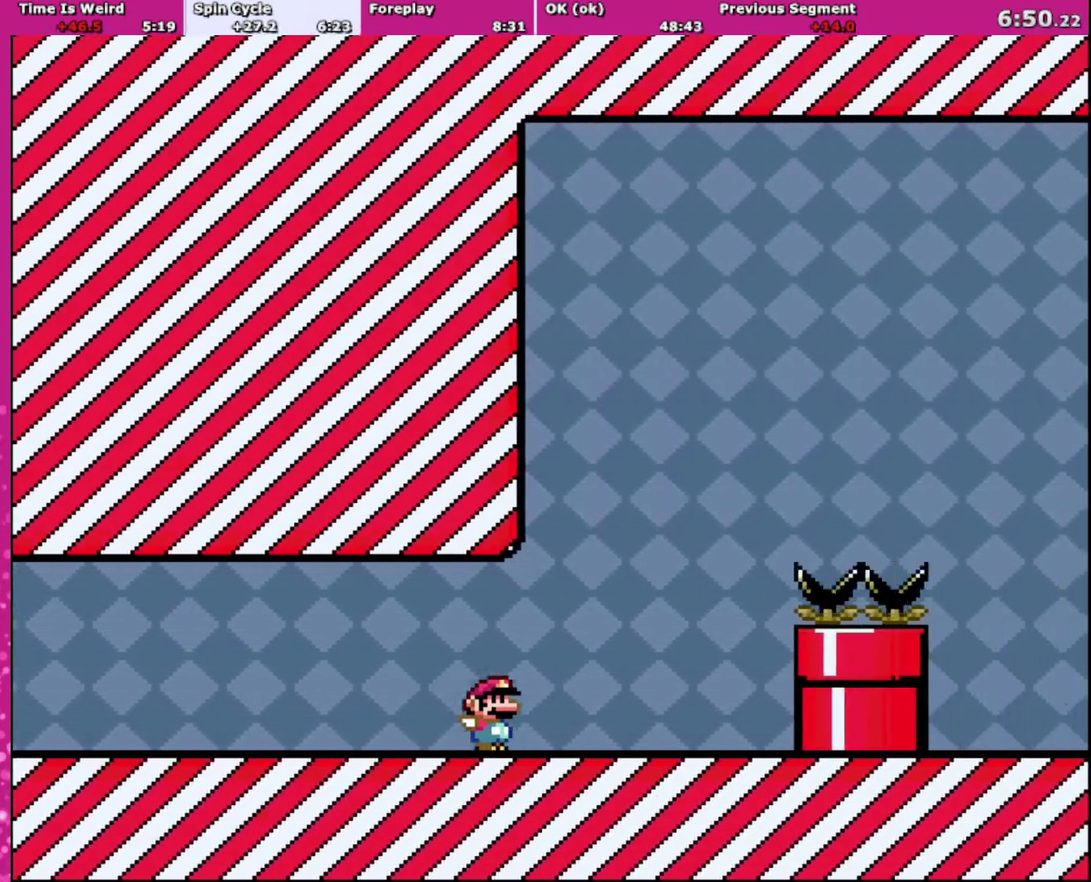
{"buttons": ["B", "Y", "DPAD_RIGHT"], "events": [[166, "B", "down"]]}
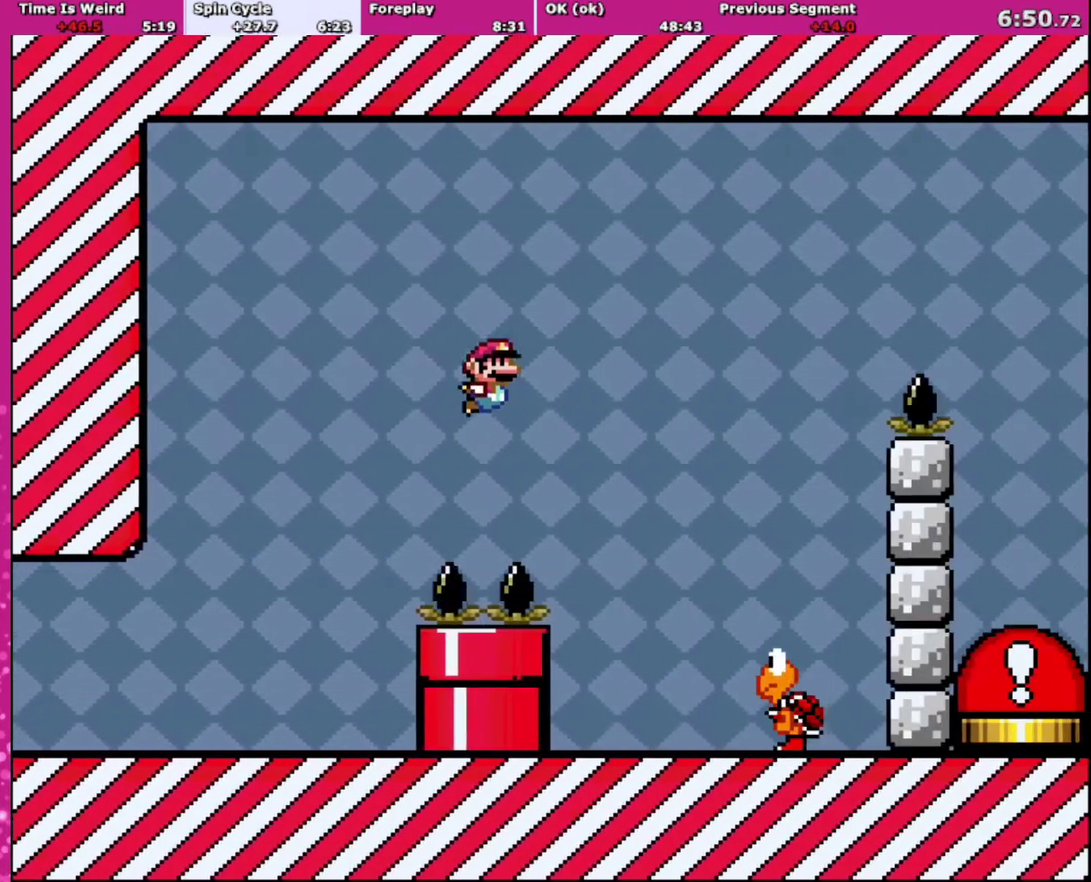
{"buttons": ["B", "Y", "DPAD_LEFT"], "events": [[234, "B", "up"], [367, "B", "down"], [367, "DPAD_RIGHT", "up"], [400, "DPAD_LEFT", "down"]]}
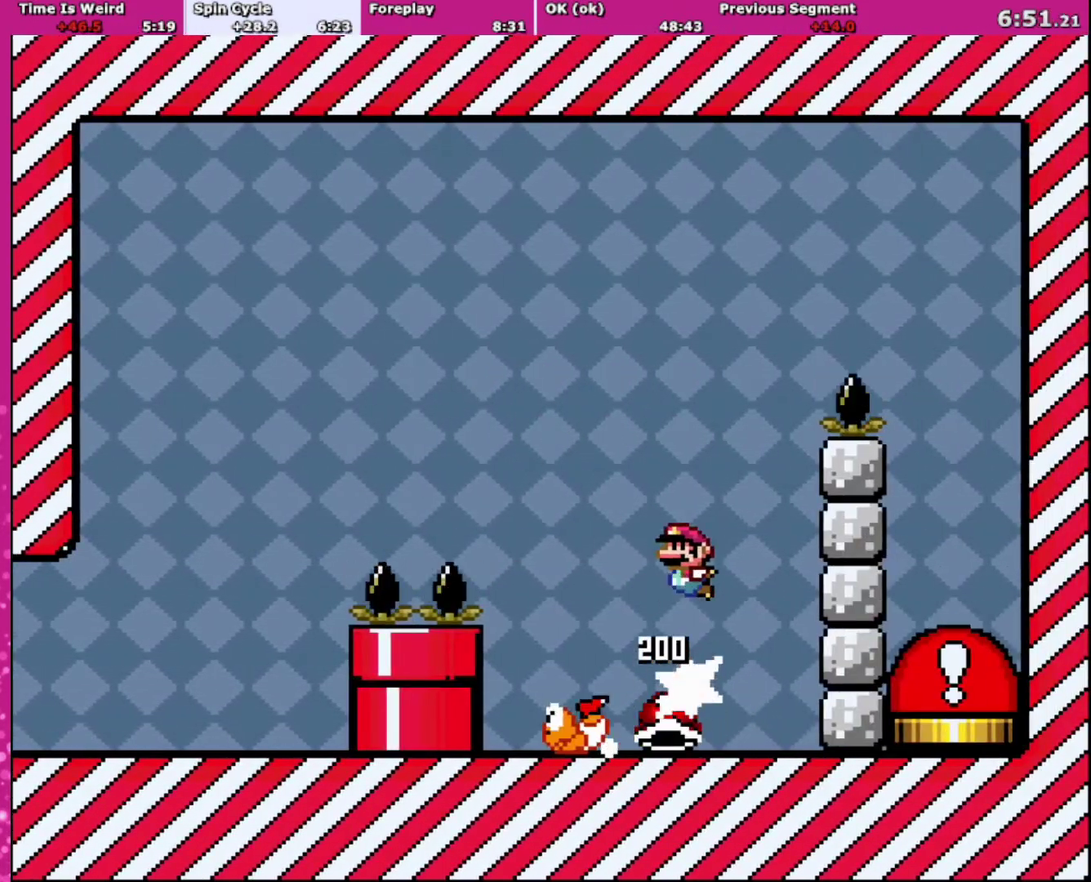
{"buttons": ["B", "Y"], "events": [[200, "DPAD_LEFT", "up"], [233, "DPAD_RIGHT", "down"], [300, "DPAD_RIGHT", "up"]]}
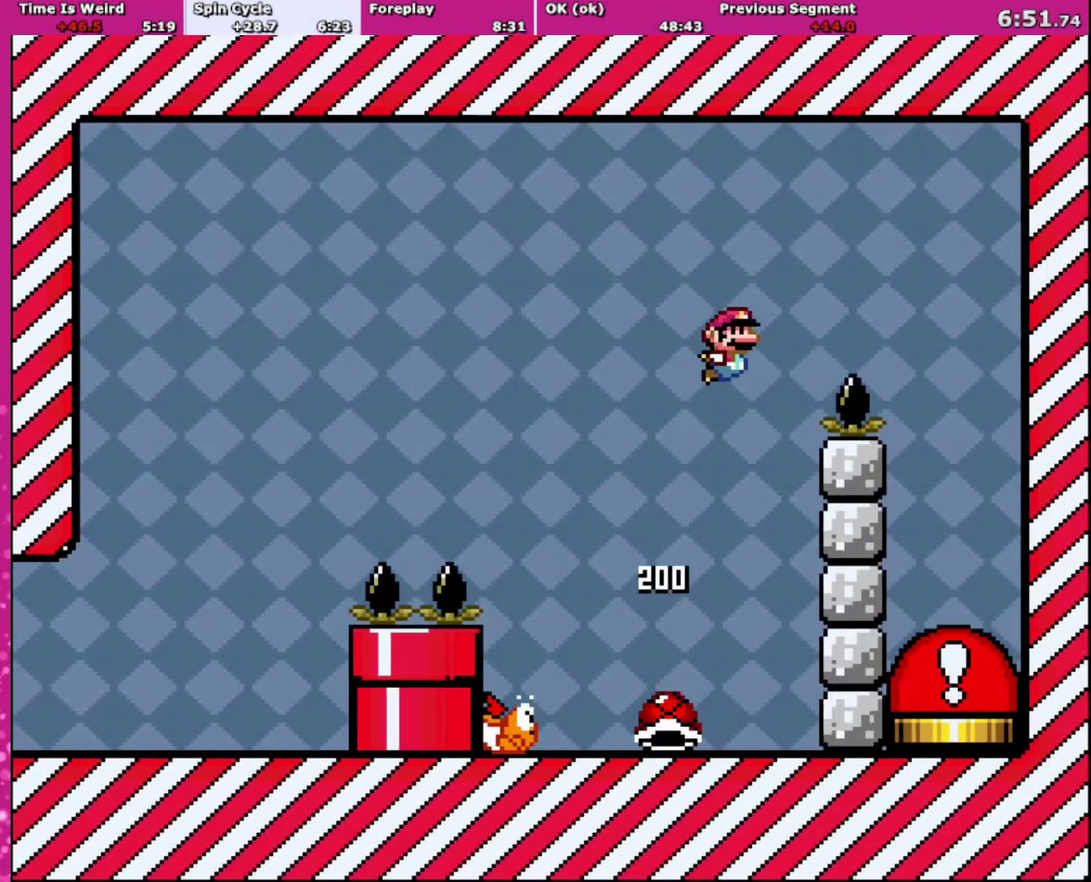
{"buttons": ["Y", "DPAD_LEFT"], "events": [[334, "B", "up"], [334, "DPAD_LEFT", "down"]]}
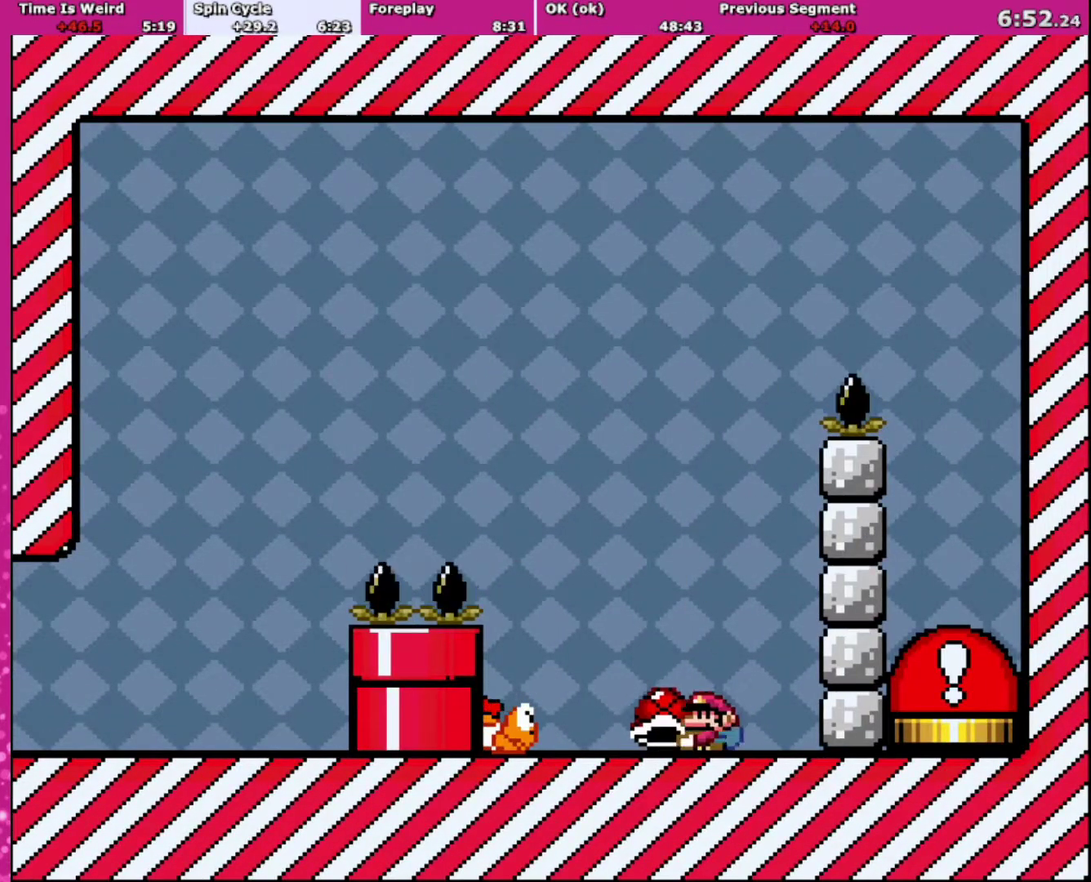
{"buttons": ["B", "Y"], "events": [[201, "B", "down"], [267, "DPAD_LEFT", "up"], [267, "DPAD_RIGHT", "down"], [401, "DPAD_RIGHT", "up"]]}
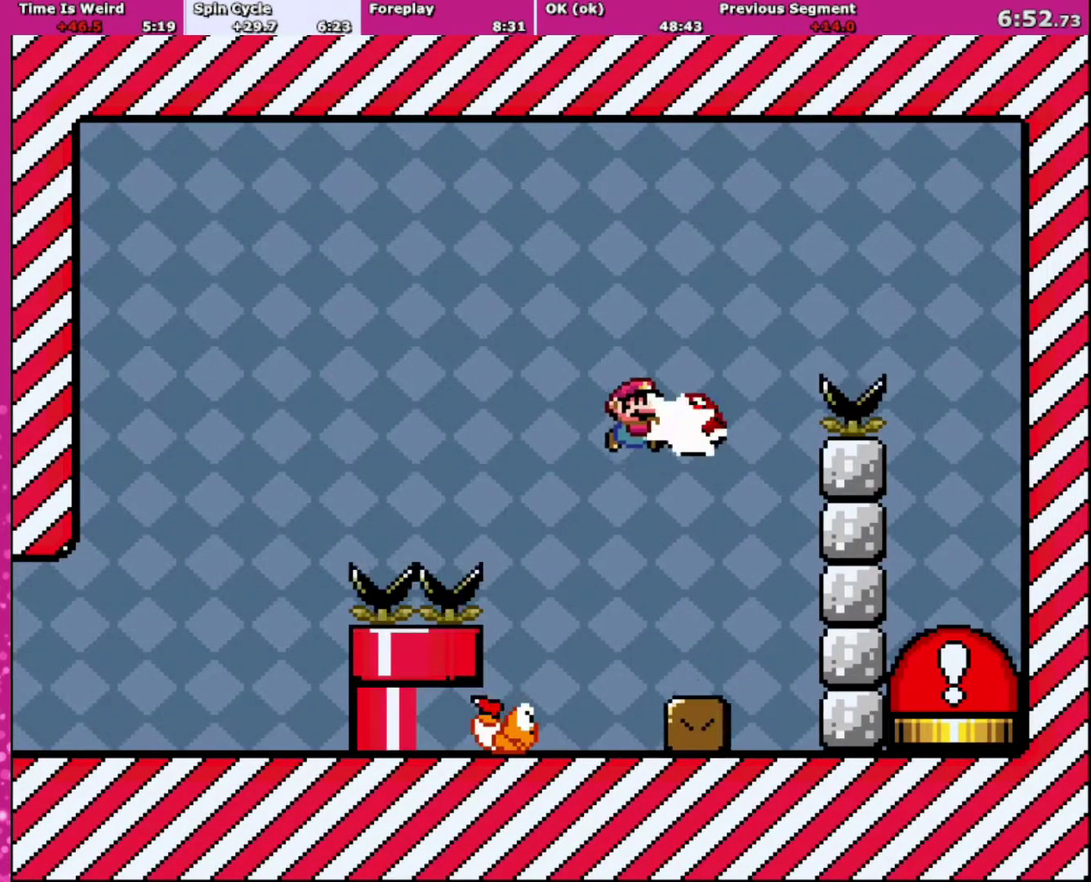
{"buttons": ["B", "Y", "DPAD_RIGHT"], "events": [[167, "Y", "up"], [267, "Y", "down"], [334, "DPAD_RIGHT", "down"]]}
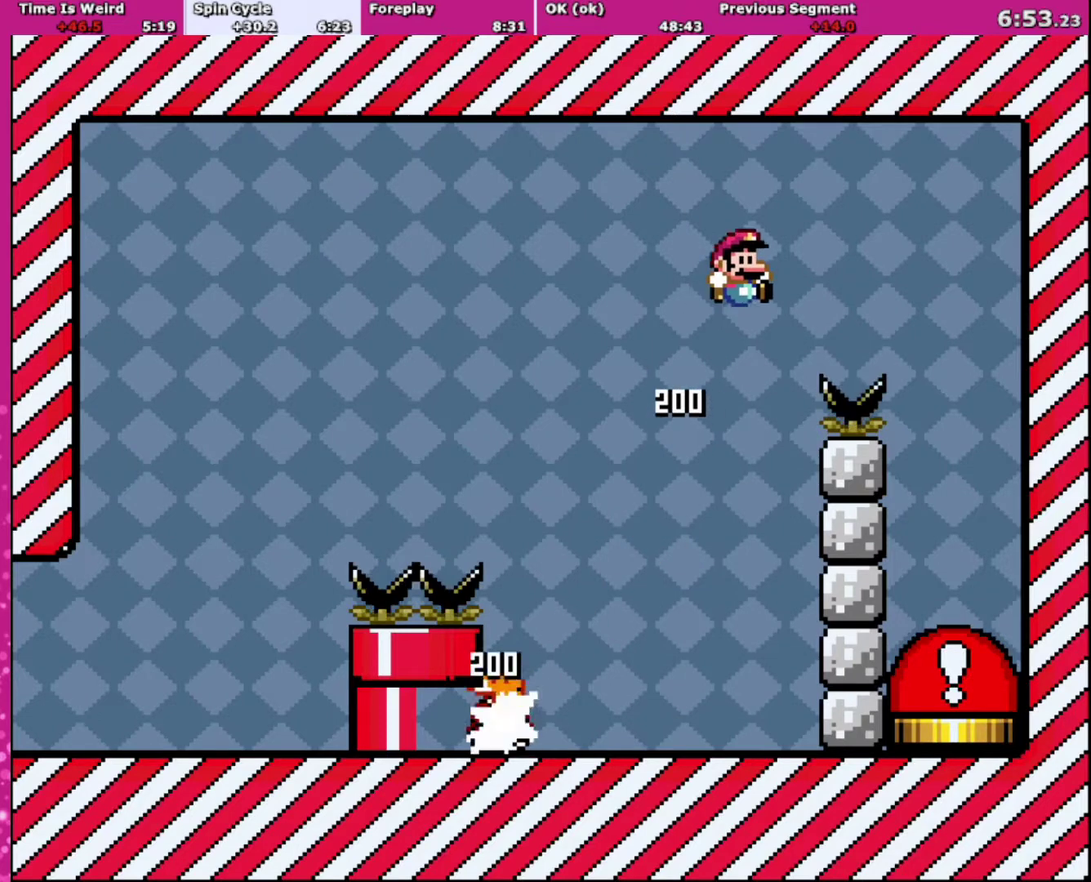
{"buttons": ["Y", "DPAD_LEFT"], "events": [[300, "B", "up"], [433, "DPAD_RIGHT", "up"], [467, "DPAD_LEFT", "down"]]}
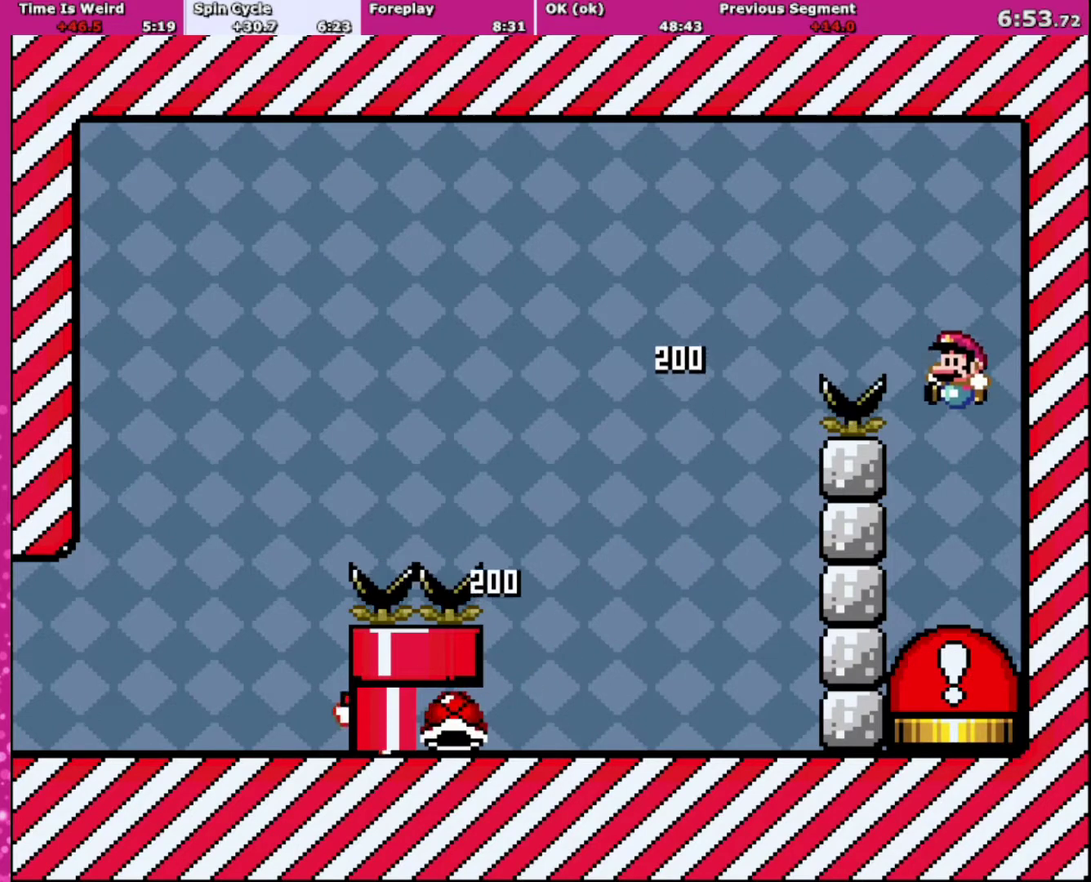
{"buttons": ["A", "B", "X", "Y", "DPAD_UP", "DPAD_RIGHT"], "events": [[200, "DPAD_LEFT", "up"], [300, "DPAD_RIGHT", "down"], [300, "DPAD_UP", "down"], [334, "A", "down"], [334, "B", "down"], [334, "X", "down"]]}
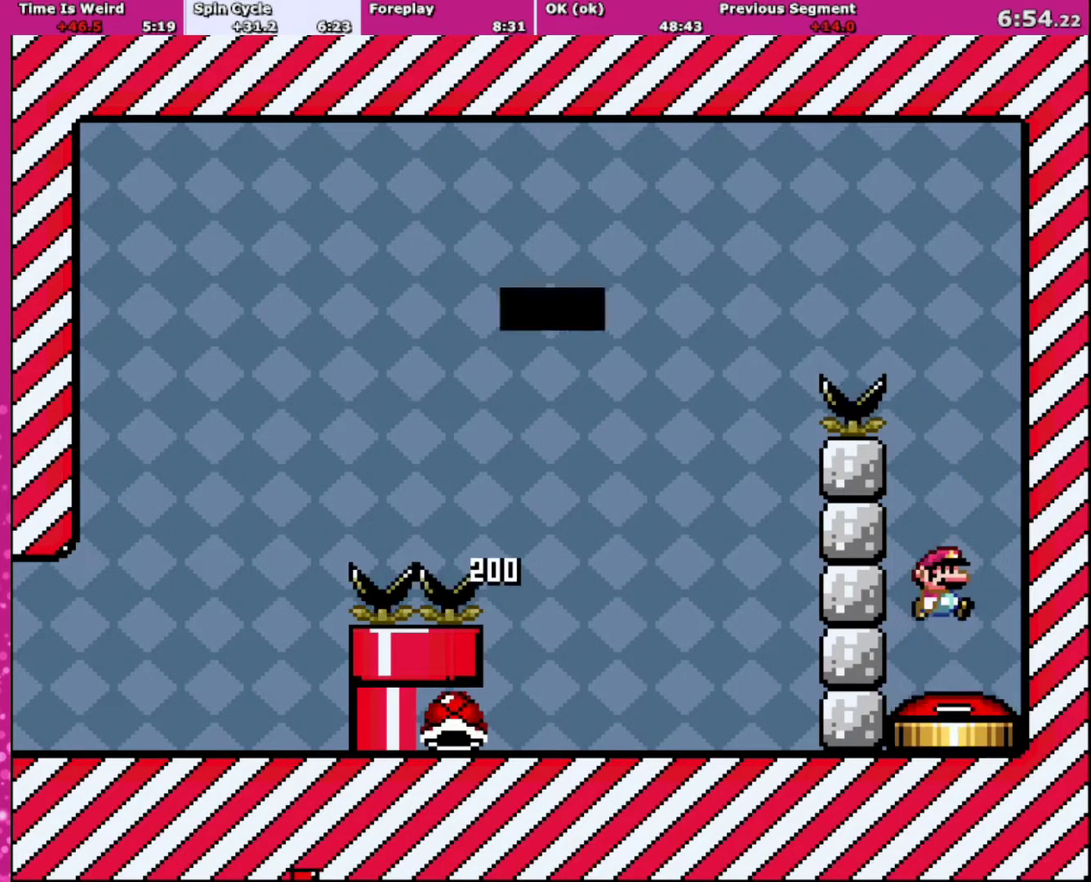
{"buttons": [], "events": [[334, "A", "up"], [334, "DPAD_RIGHT", "up"], [334, "DPAD_UP", "up"], [368, "X", "up"], [434, "Y", "up"], [468, "B", "up"]]}
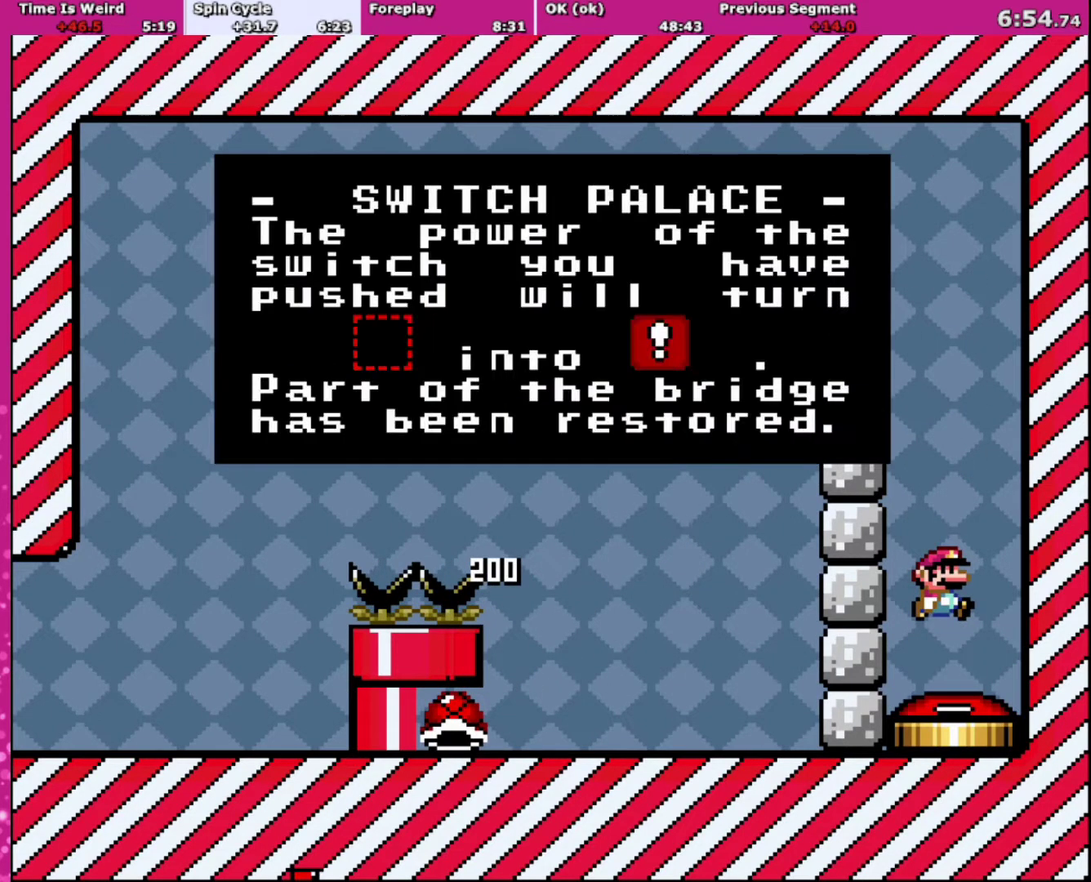
{"buttons": [], "events": []}
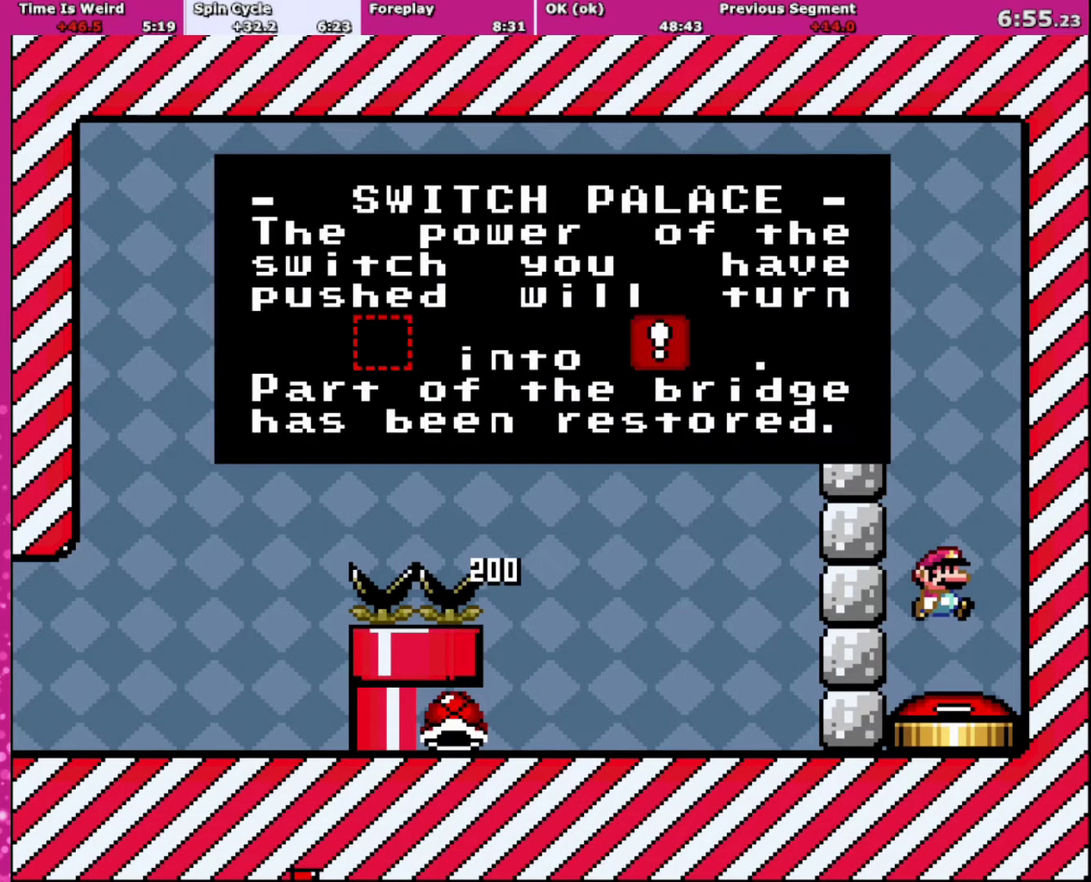
{"buttons": [], "events": []}
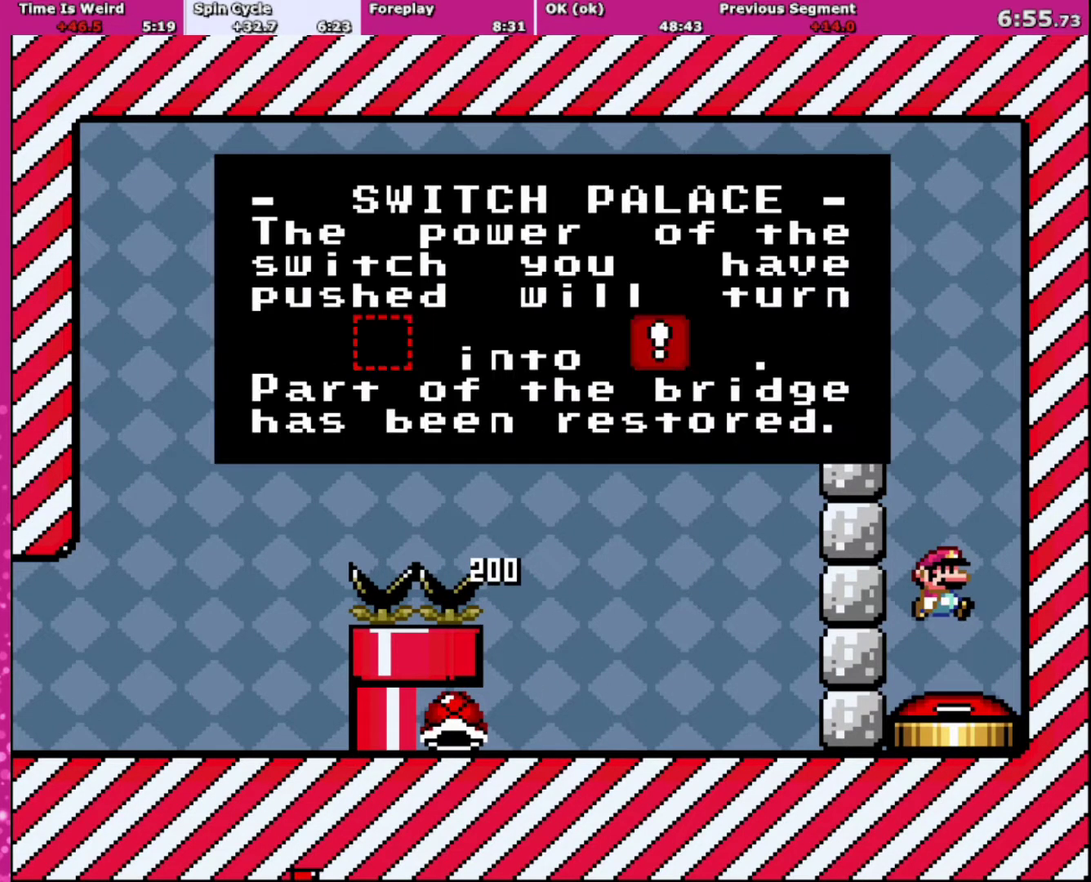
{"buttons": [], "events": []}
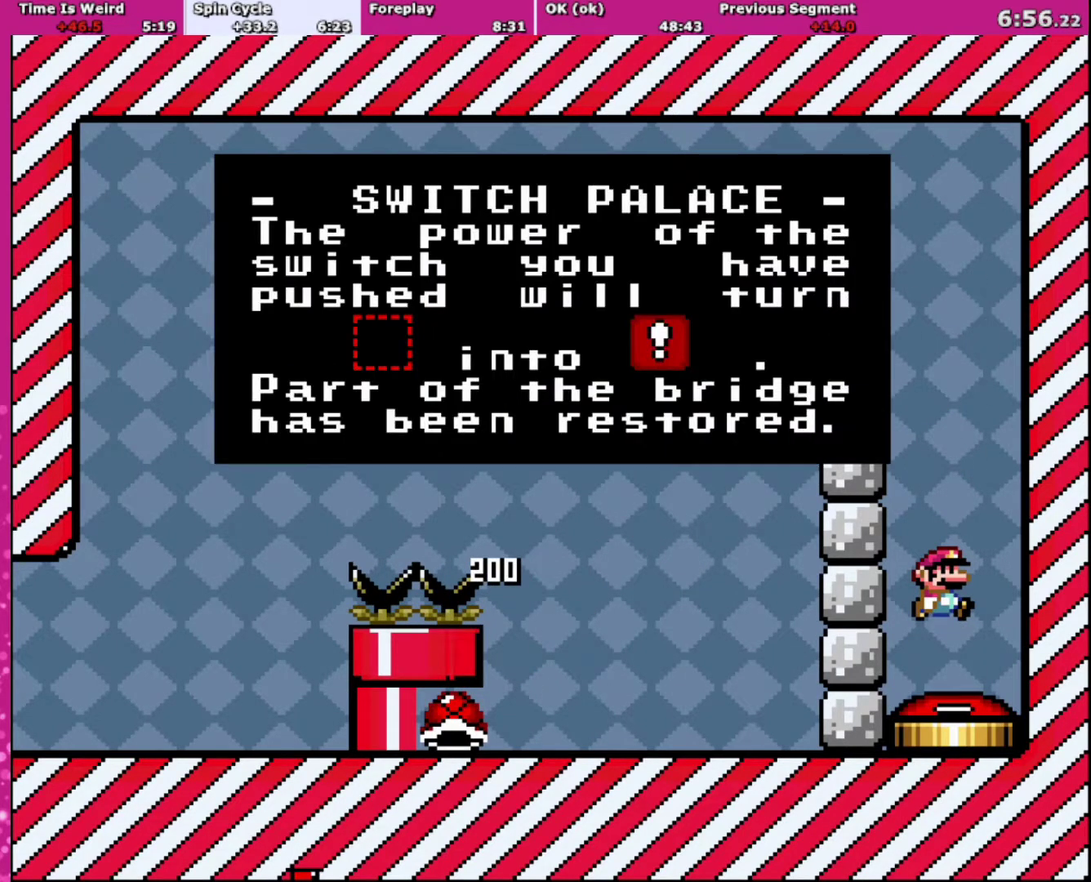
{"buttons": [], "events": []}
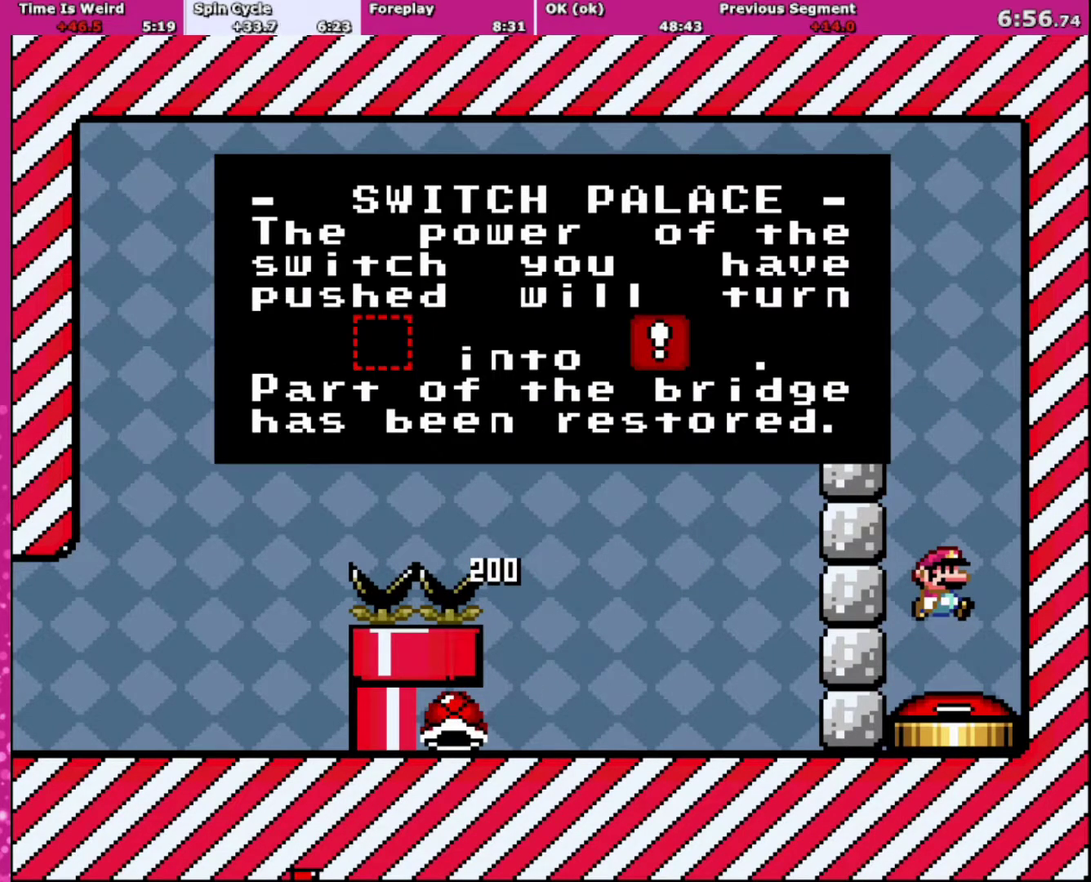
{"buttons": [], "events": []}
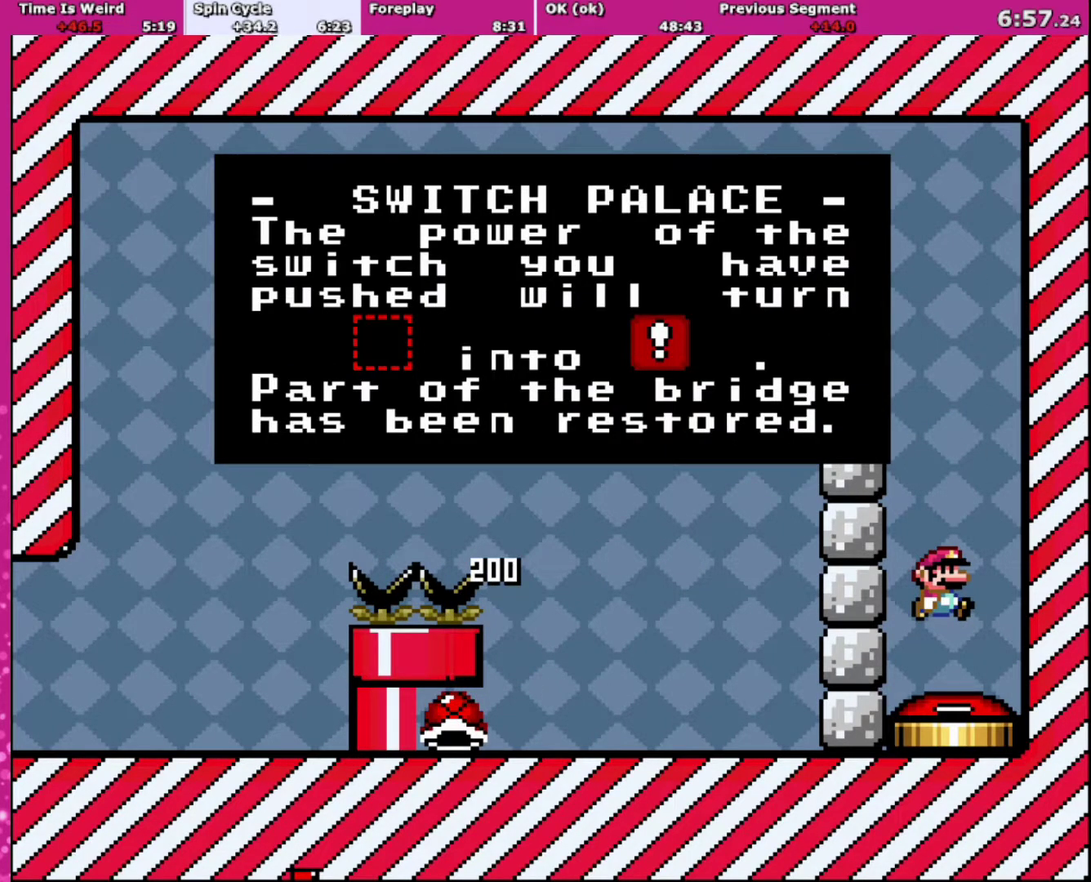
{"buttons": [], "events": []}
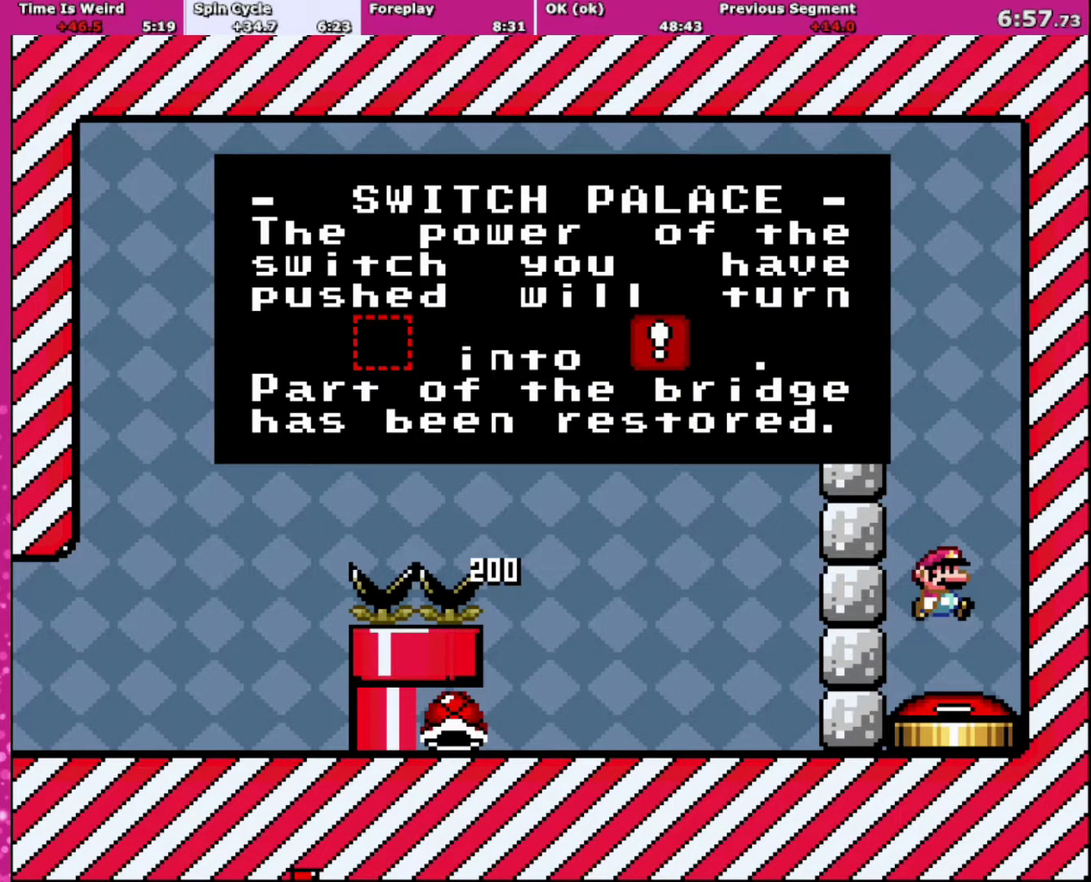
{"buttons": [], "events": []}
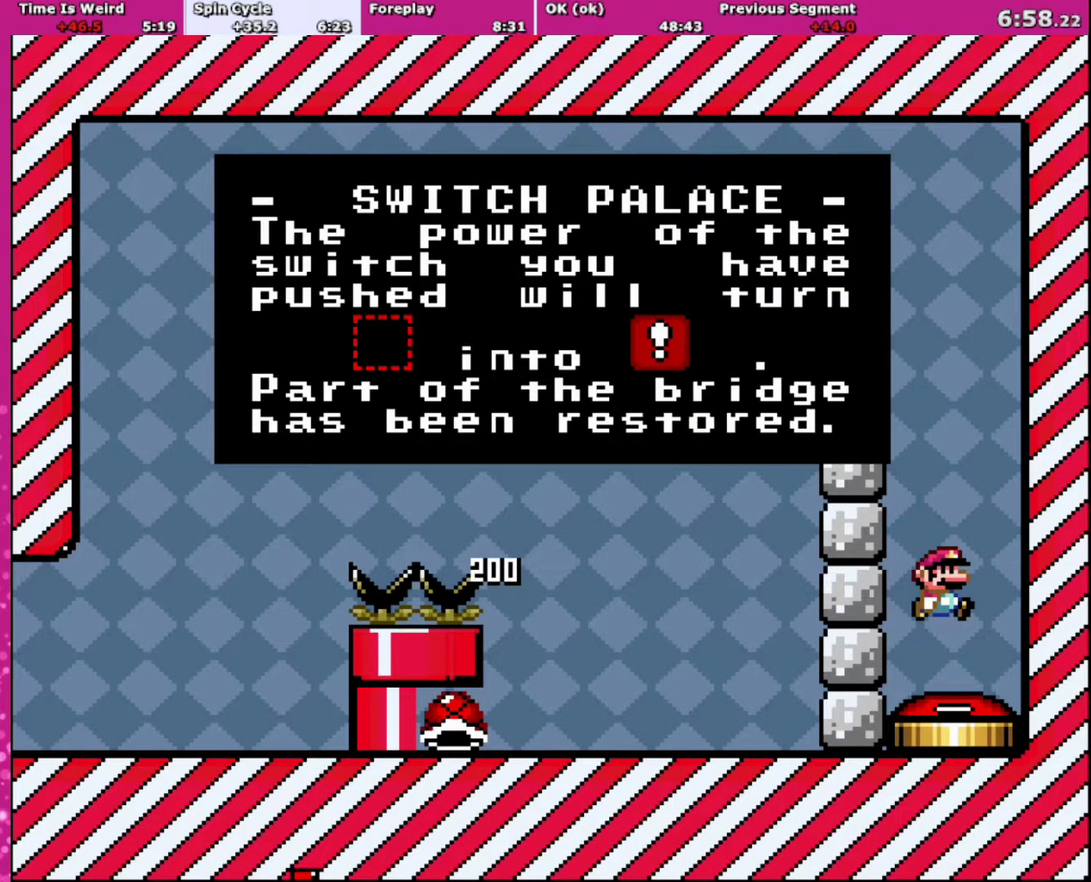
{"buttons": [], "events": []}
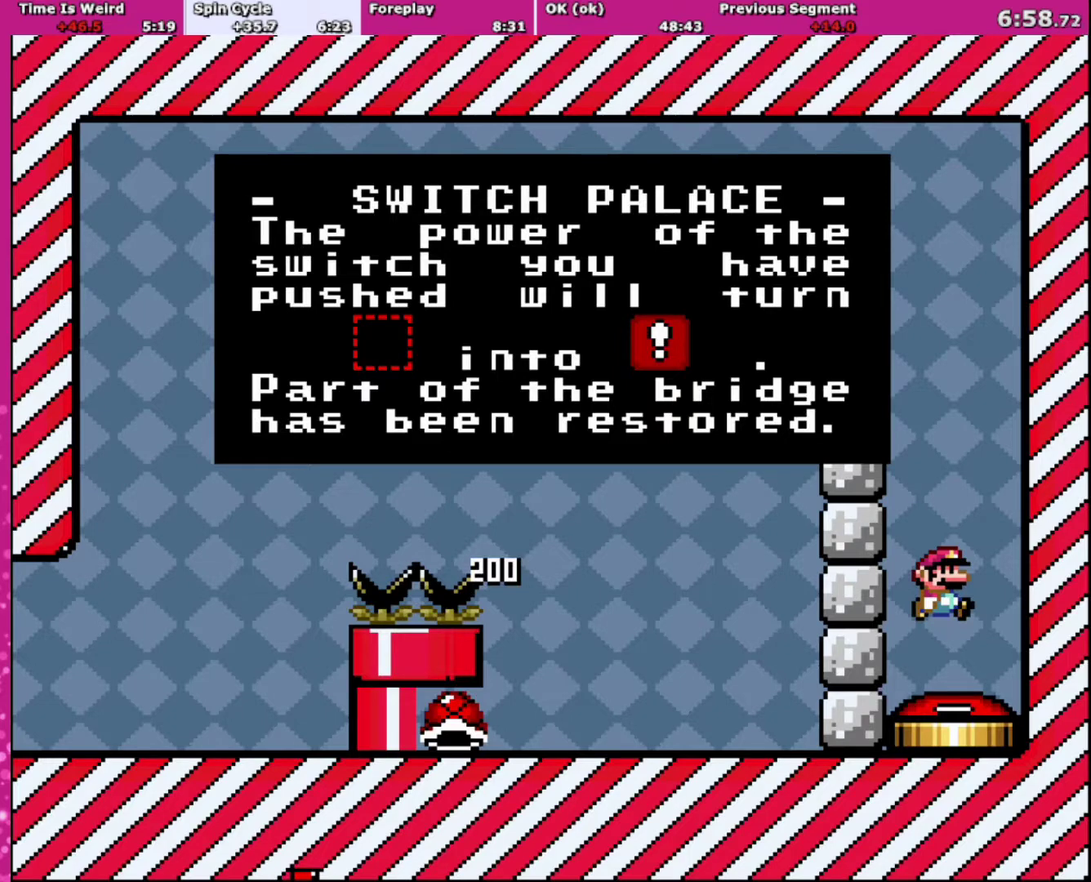
{"buttons": [], "events": []}
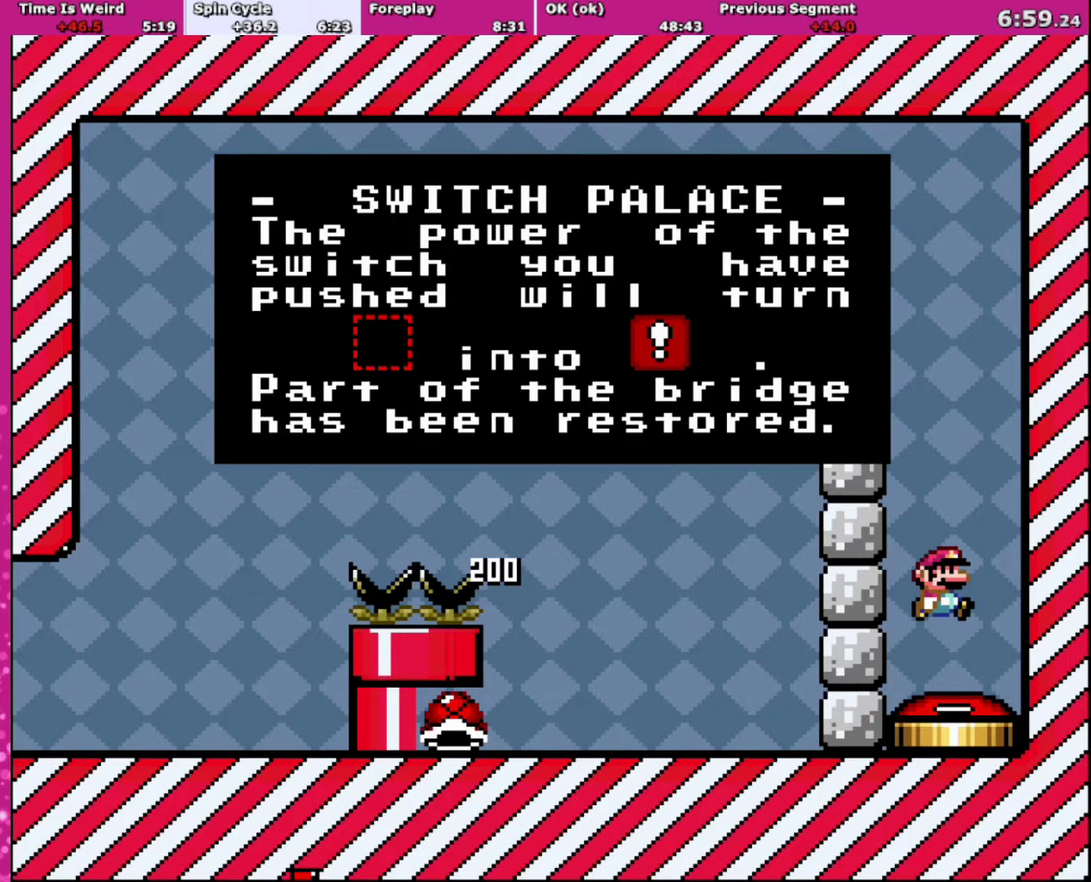
{"buttons": ["B", "Y"], "events": [[200, "B", "down"], [233, "Y", "down"], [266, "X", "down"], [300, "B", "up"], [333, "Y", "up"], [367, "A", "down"], [400, "X", "up"], [433, "B", "down"], [467, "A", "up"], [500, "Y", "down"]]}
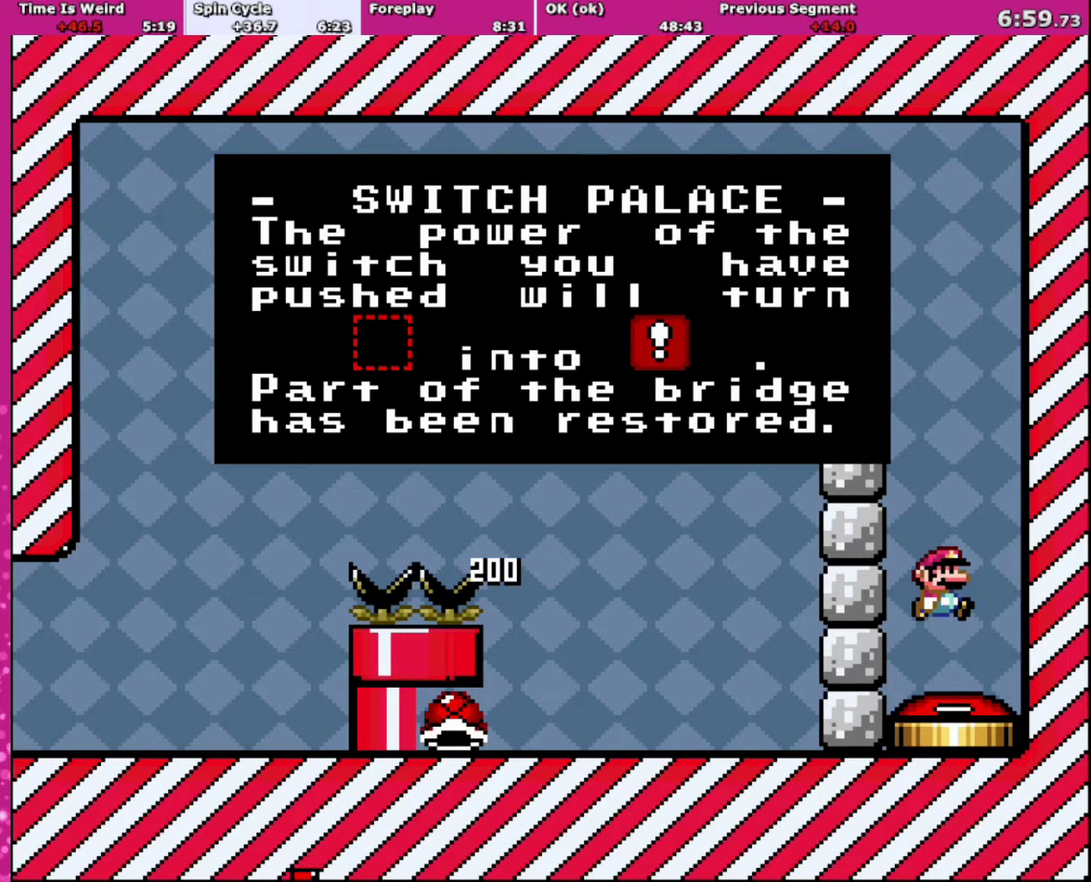
{"buttons": [], "events": [[33, "B", "up"], [33, "X", "down"], [133, "Y", "up"], [200, "X", "up"], [234, "B", "down"], [334, "B", "up"], [334, "Y", "down"], [467, "Y", "up"]]}
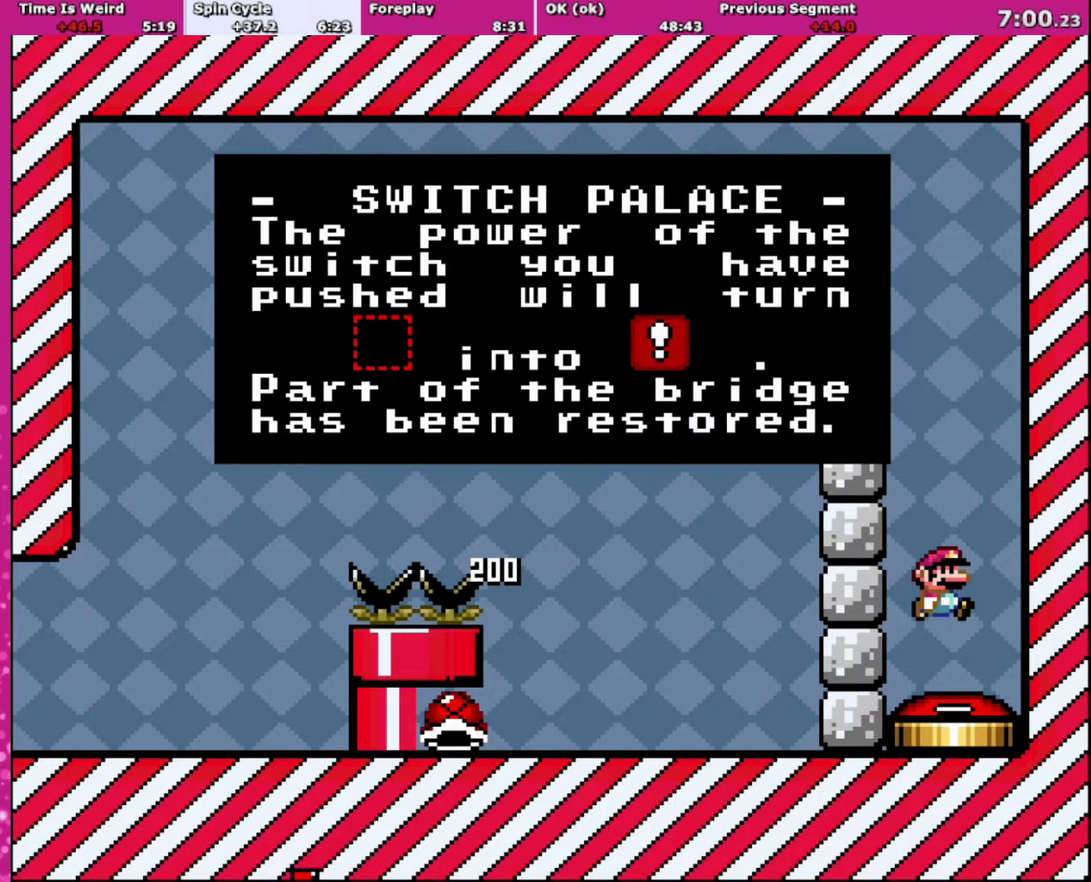
{"buttons": [], "events": [[33, "A", "down"], [266, "A", "up"], [333, "B", "down"], [500, "B", "up"]]}
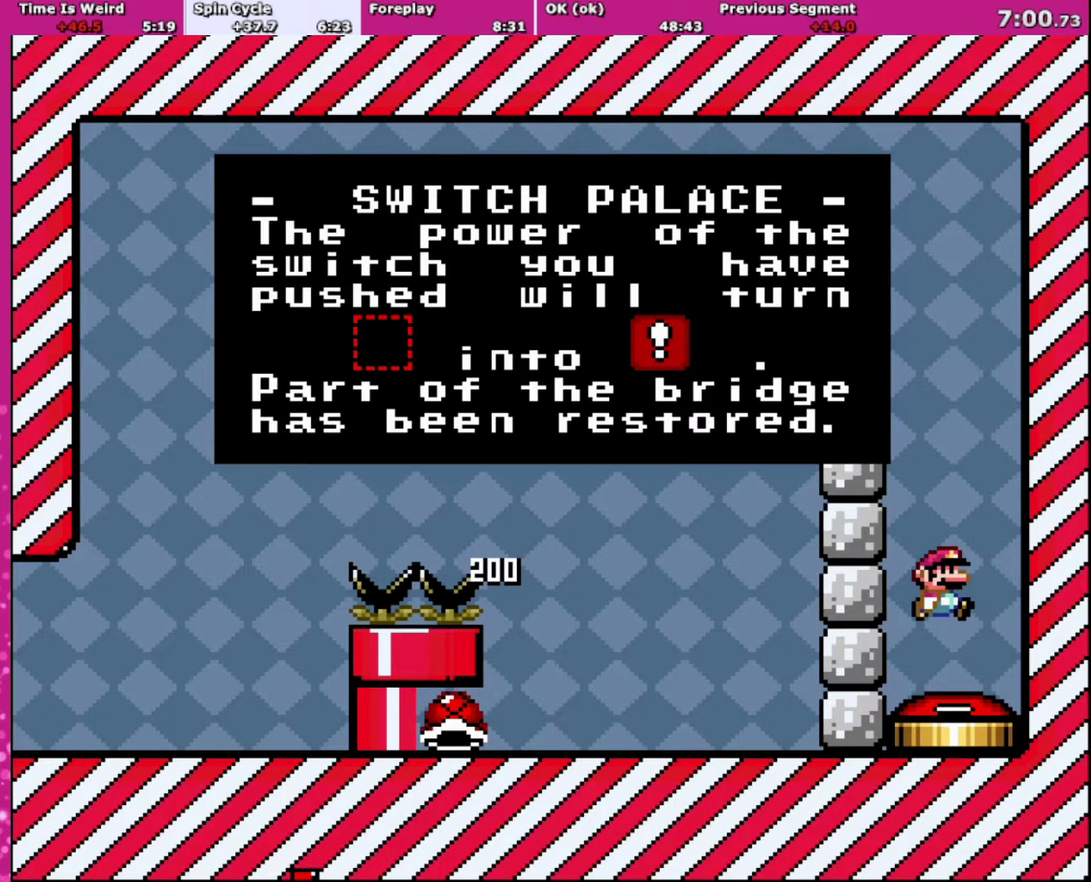
{"buttons": [], "events": []}
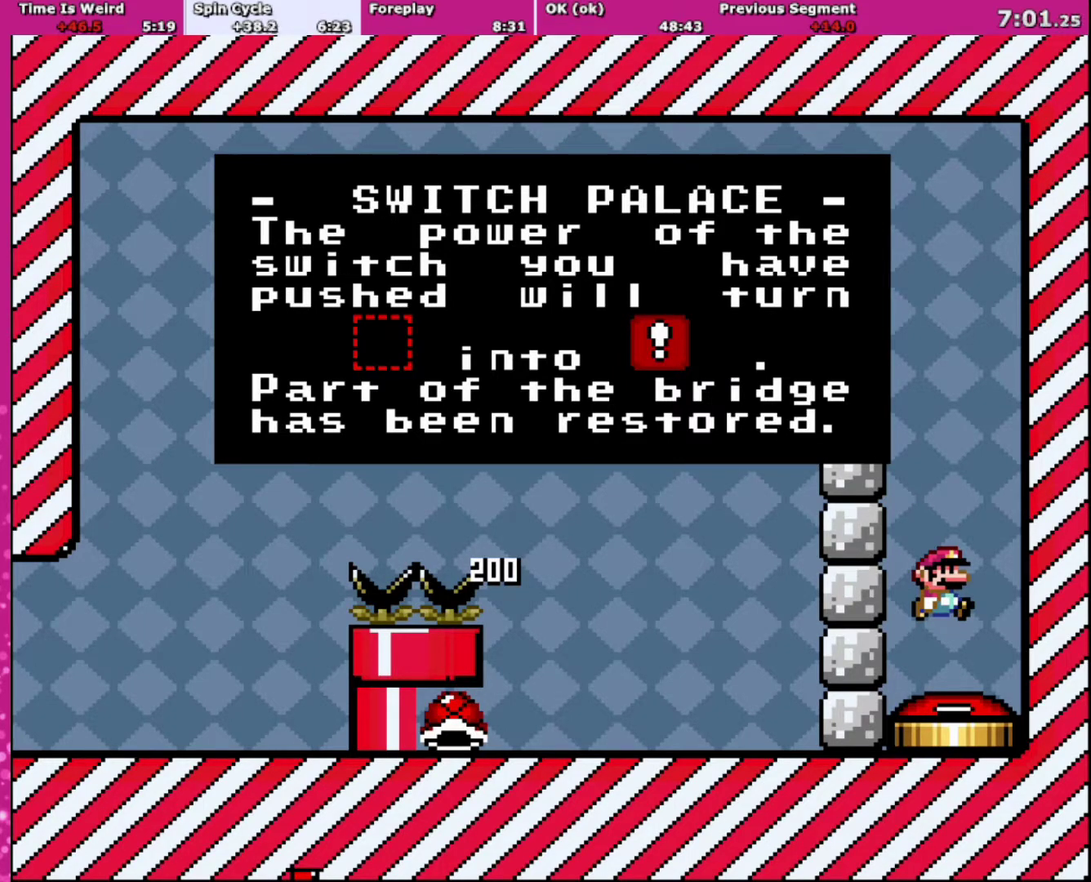
{"buttons": [], "events": [[66, "B", "down"], [100, "Y", "down"], [200, "B", "up"], [200, "Y", "up"]]}
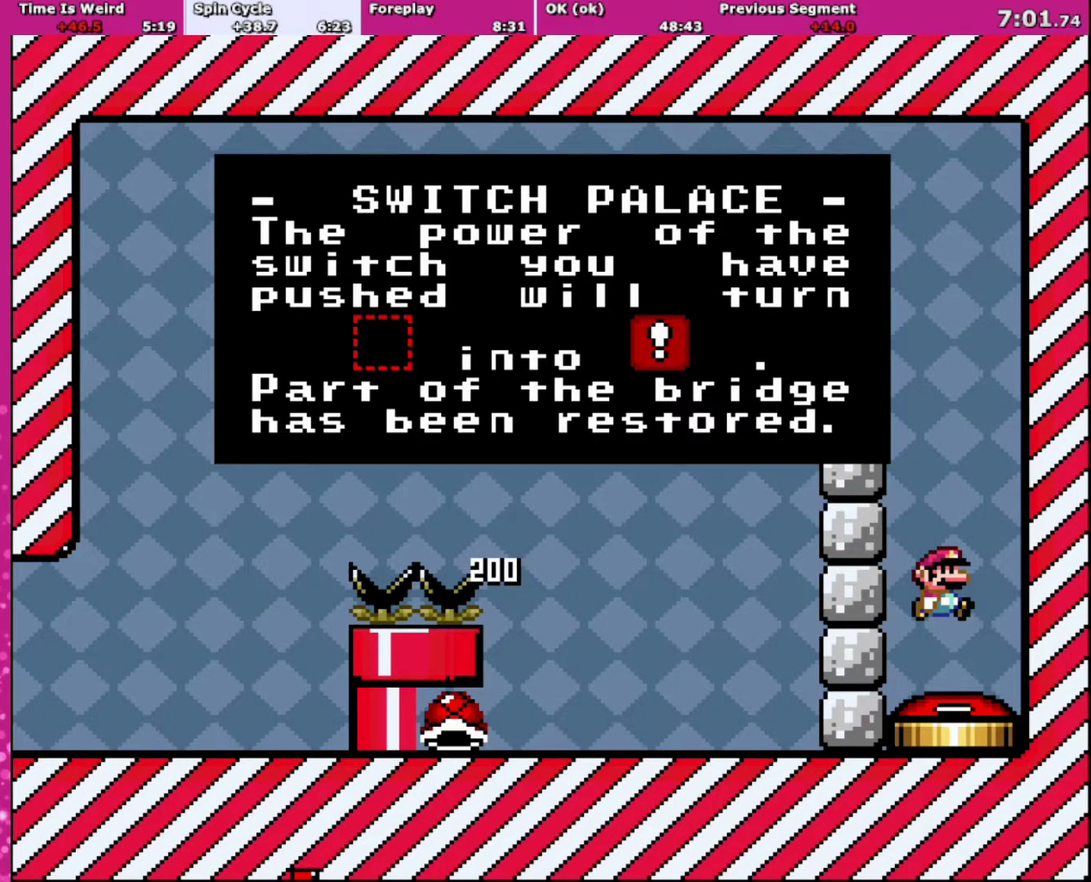
{"buttons": [], "events": []}
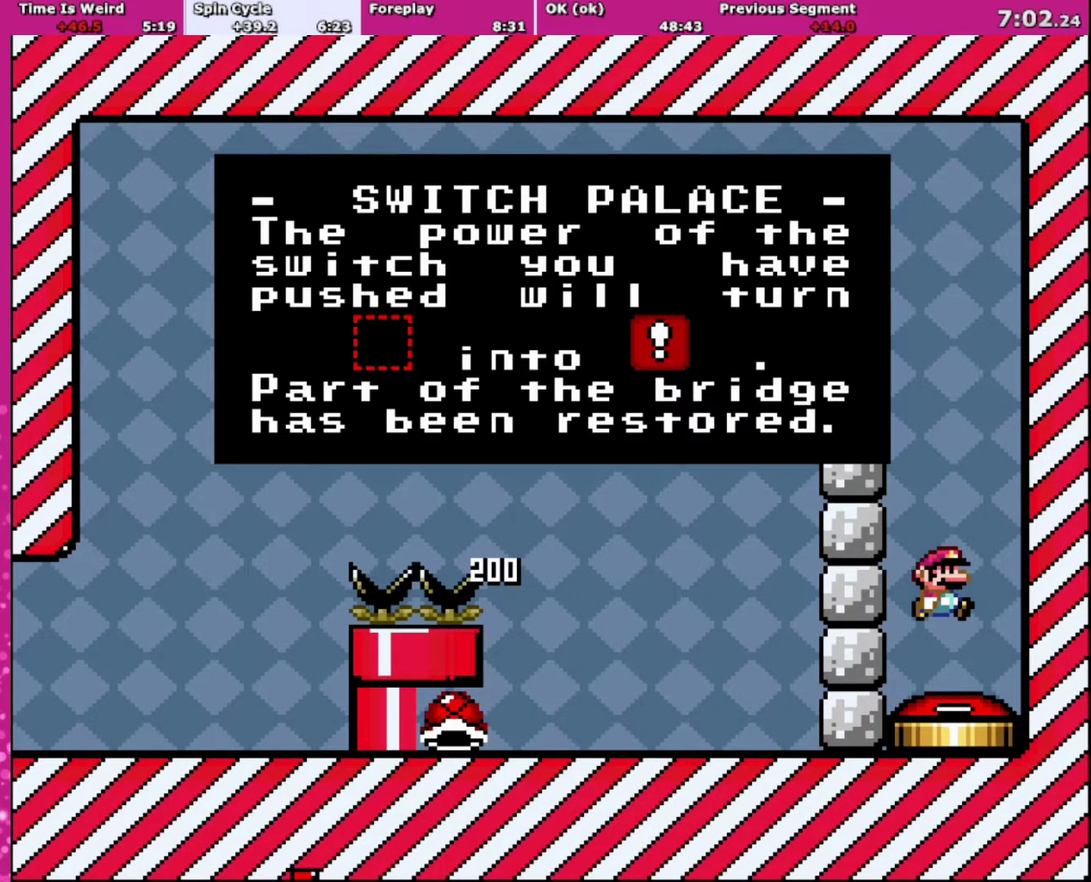
{"buttons": [], "events": []}
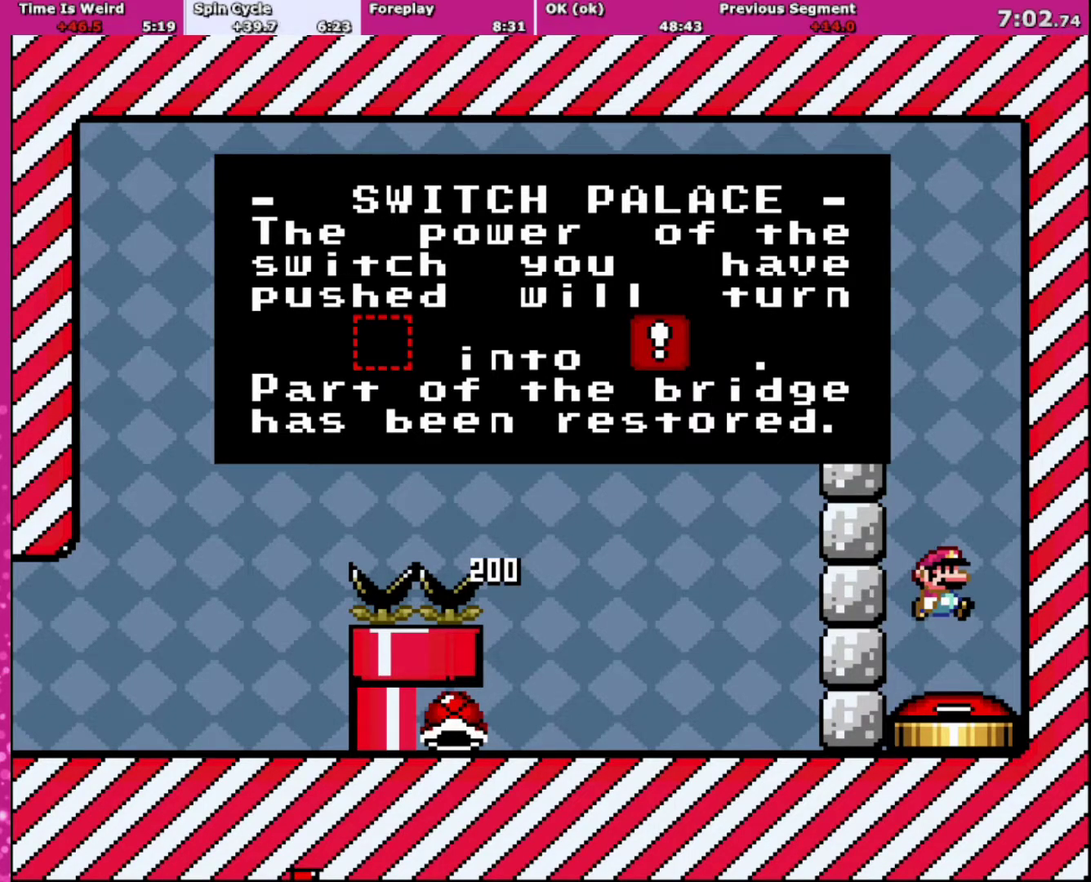
{"buttons": [], "events": [[234, "A", "down"], [400, "A", "up"]]}
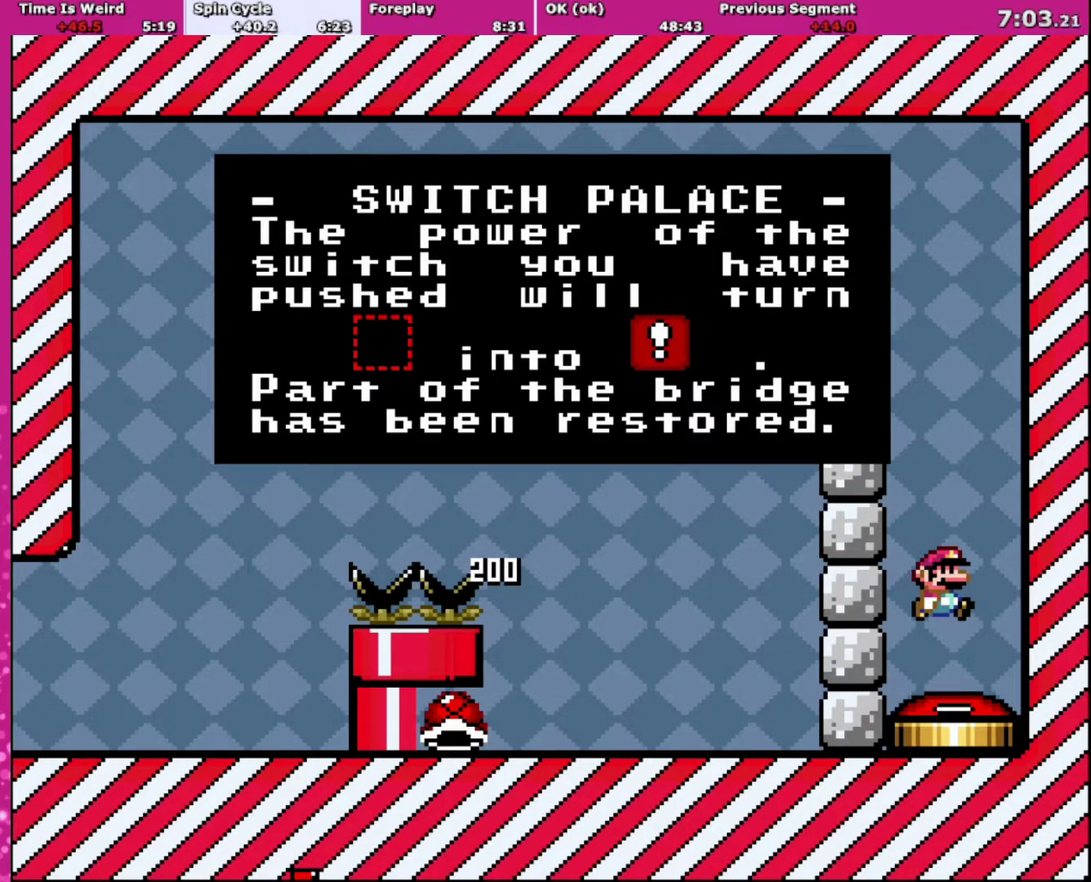
{"buttons": [], "events": [[134, "B", "down"], [167, "A", "down"], [167, "Y", "down"], [234, "X", "down"], [234, "Y", "up"], [300, "B", "up"], [367, "X", "up"], [401, "A", "up"]]}
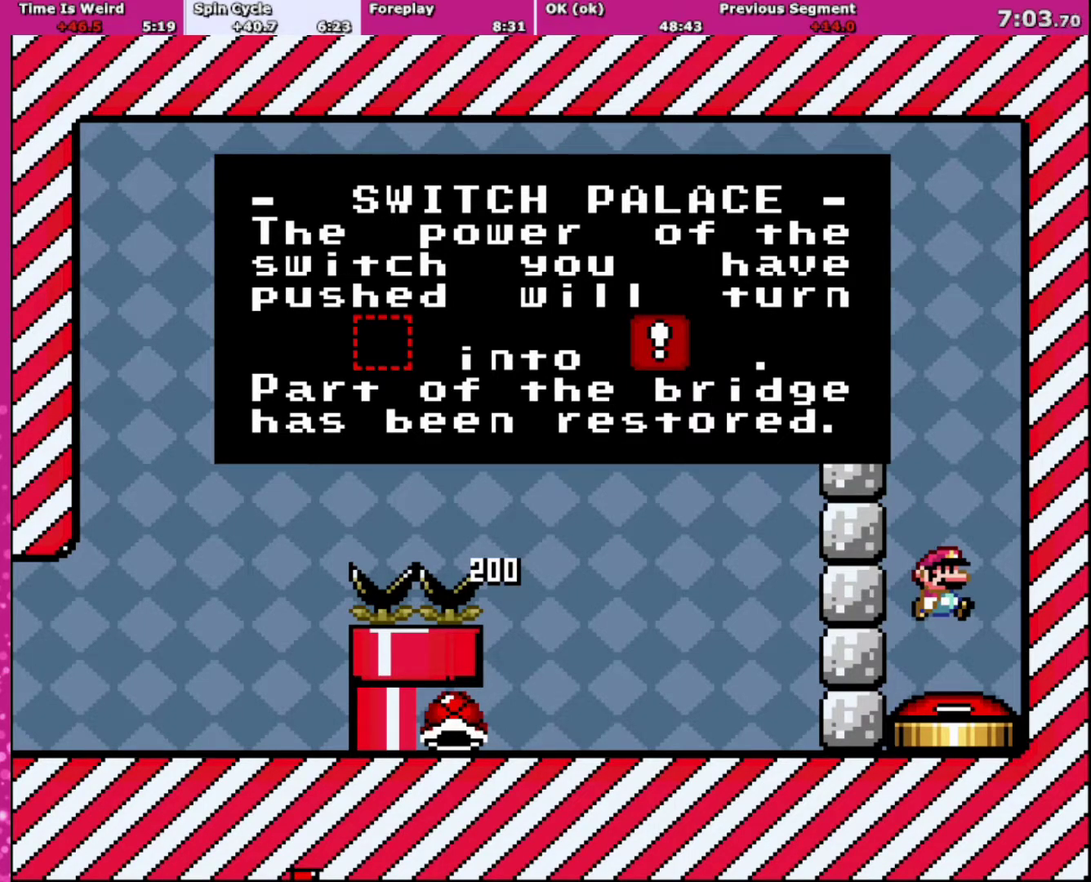
{"buttons": [], "events": [[33, "B", "down"], [33, "Y", "down"], [166, "A", "down"], [166, "X", "down"], [267, "B", "up"], [267, "Y", "up"], [333, "X", "up"], [400, "A", "up"]]}